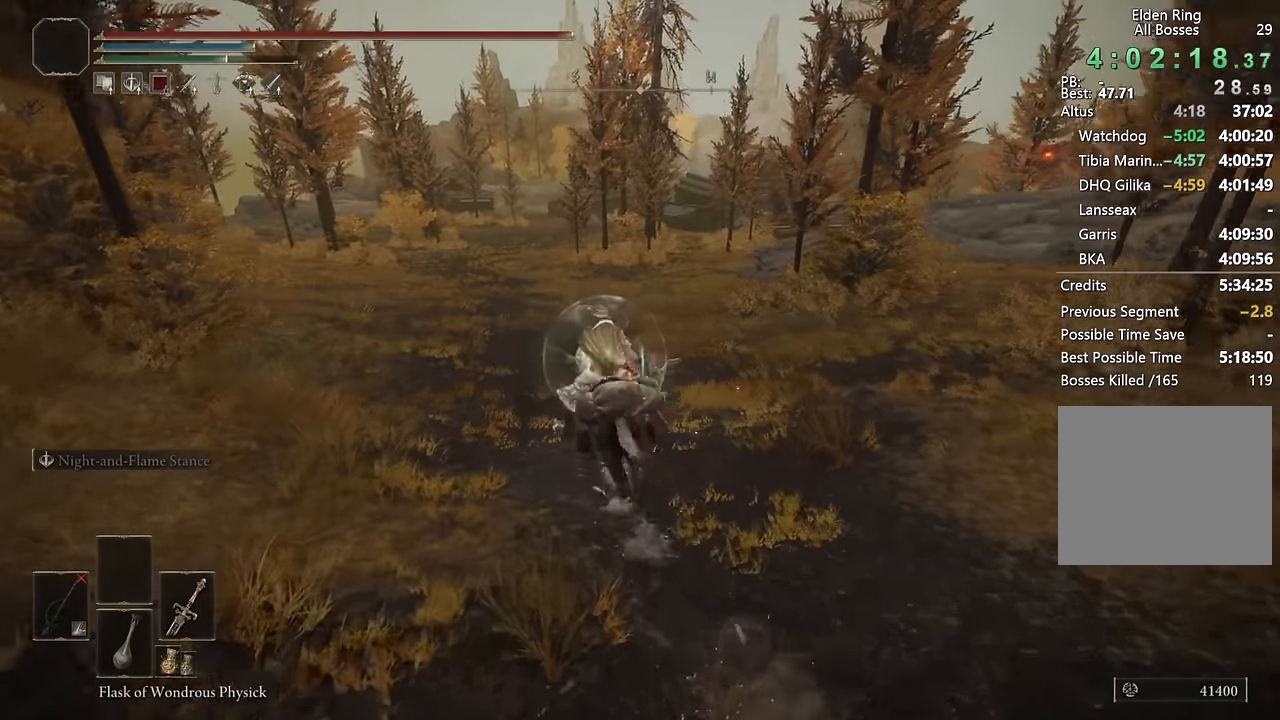
Gameplay with a controller (PlayStation layout); each line is a JSON object with the inputs held at the frame after it. "events" lists button and stick changes between this image and that frame as [ms after this image, input, new state], when the widget could be followed in between.
{"buttons": [], "left_stick": "up", "right_stick": "center", "events": []}
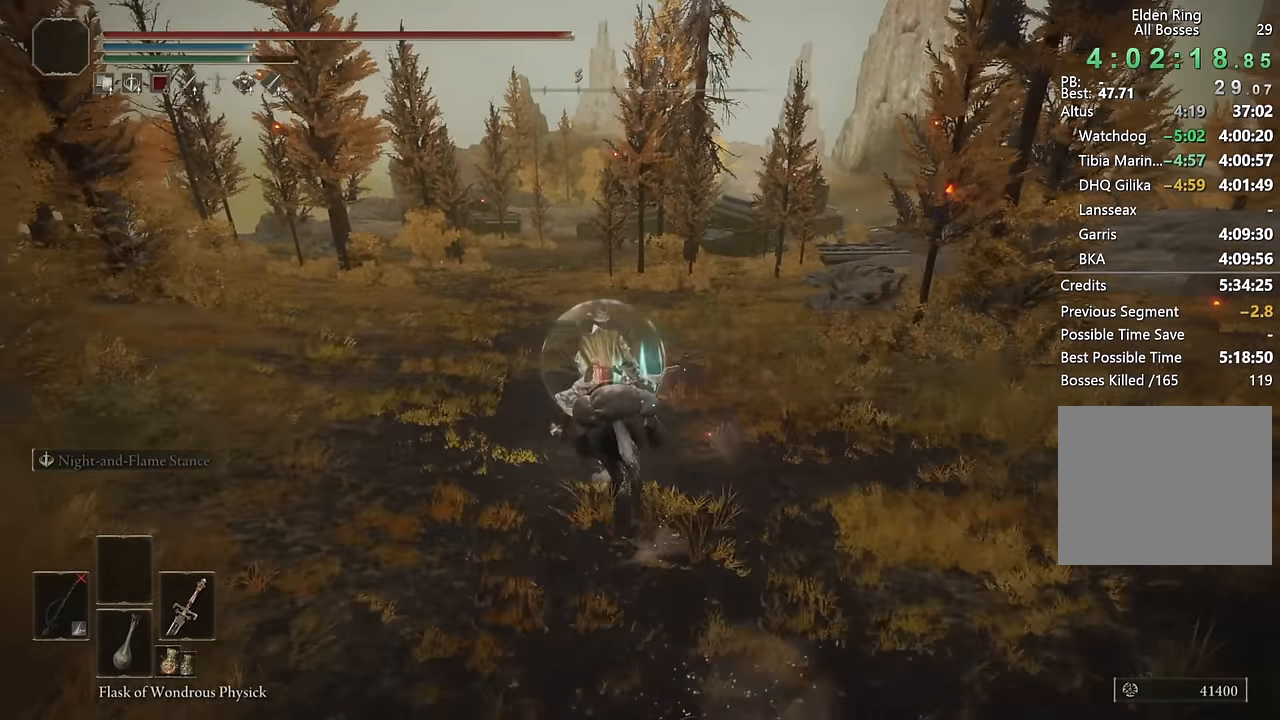
{"buttons": [], "left_stick": "up", "right_stick": "center", "events": [[217, "CIRCLE", "down"], [300, "CIRCLE", "up"]]}
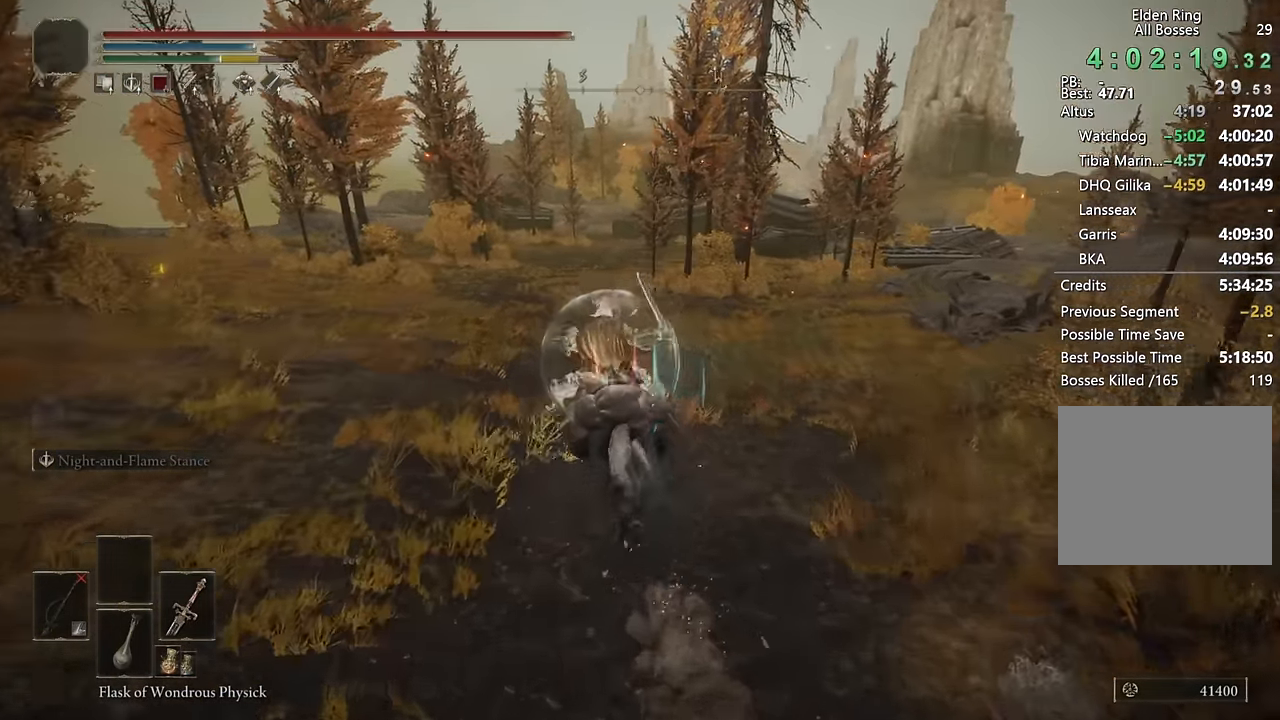
{"buttons": [], "left_stick": "up", "right_stick": "center", "events": [[50, "right_stick", "right"], [150, "right_stick", "center"], [350, "right_stick", "right"], [467, "right_stick", "center"]]}
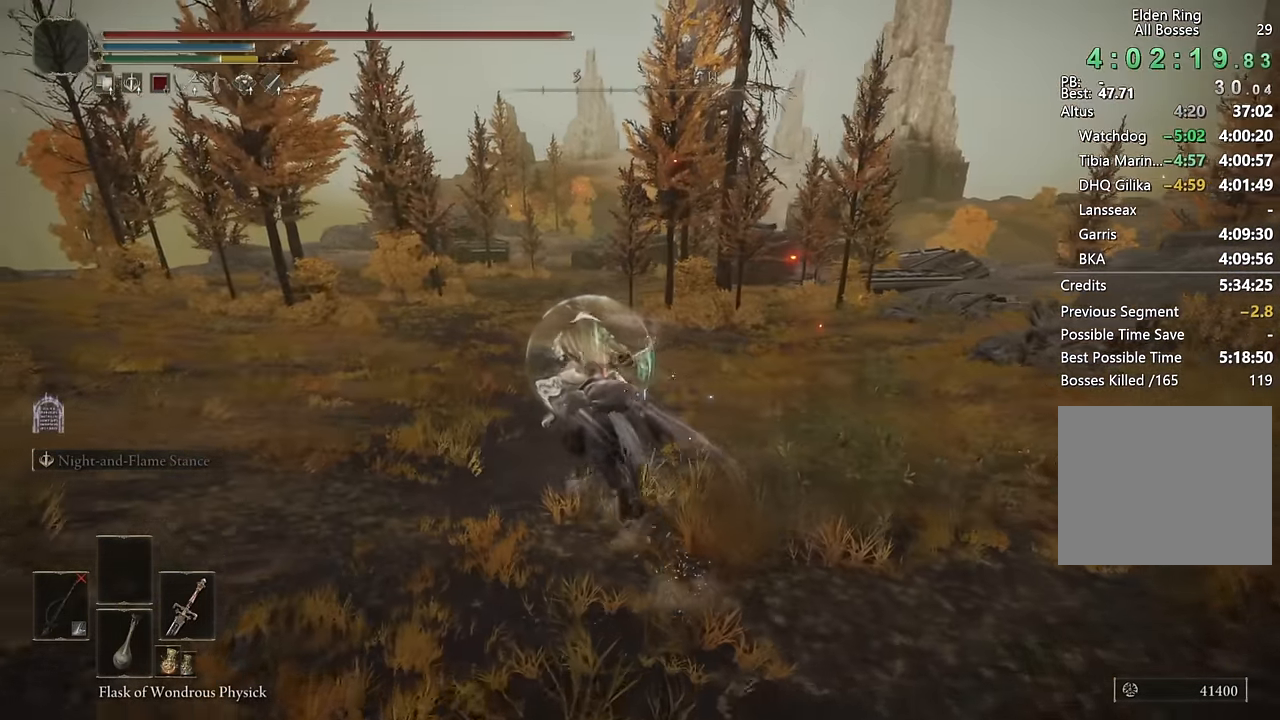
{"buttons": [], "left_stick": "up", "right_stick": "right", "events": [[167, "right_stick", "down-right"], [234, "right_stick", "center"], [467, "right_stick", "right"]]}
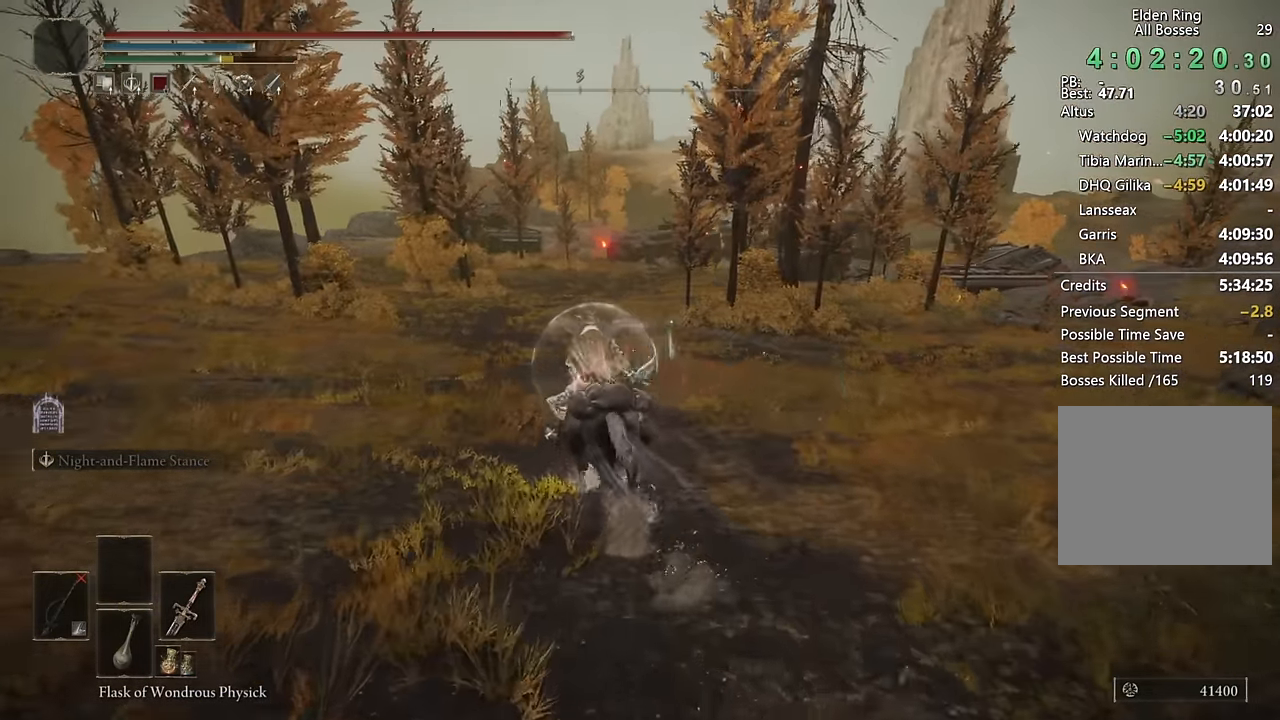
{"buttons": [], "left_stick": "up", "right_stick": "center", "events": [[84, "right_stick", "center"], [284, "right_stick", "down-right"], [417, "right_stick", "center"]]}
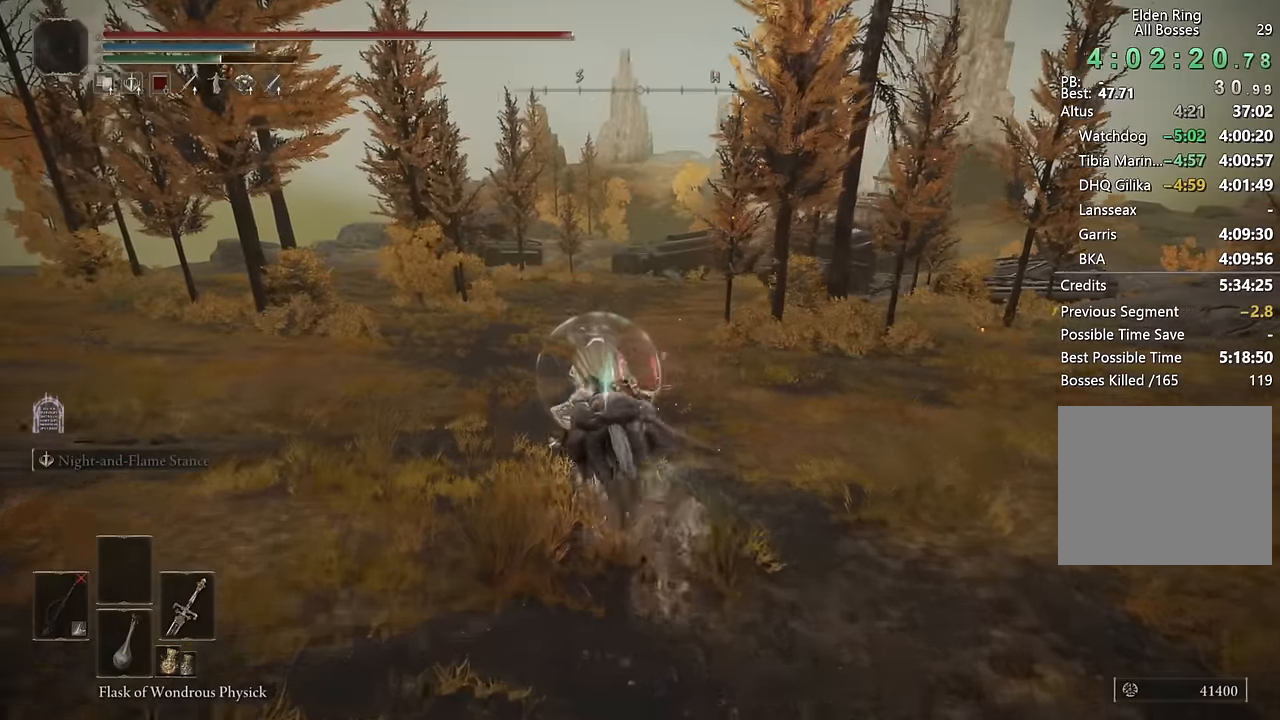
{"buttons": [], "left_stick": "up-left", "right_stick": "center", "events": [[384, "L3", "down"], [484, "L3", "up"], [500, "left_stick", "up-left"]]}
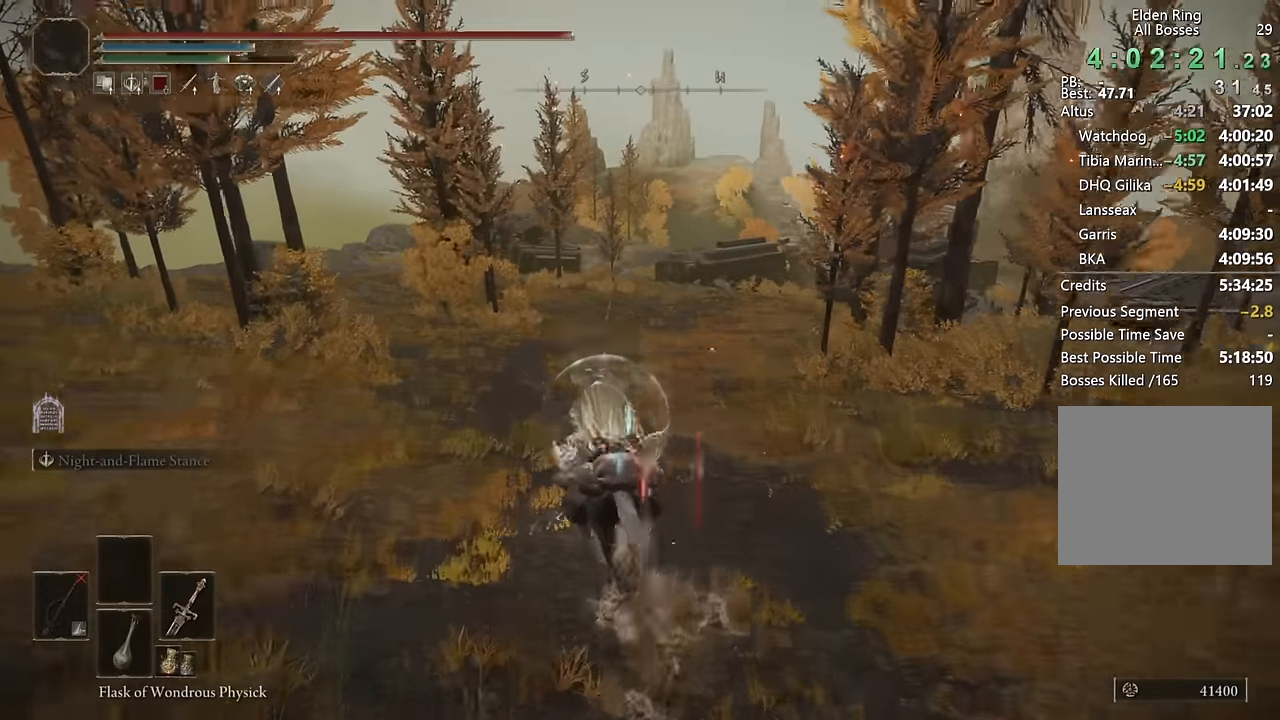
{"buttons": [], "left_stick": "down", "right_stick": "right", "events": [[34, "right_stick", "right"], [200, "right_stick", "center"], [267, "right_stick", "right"], [350, "left_stick", "down-left"], [400, "left_stick", "down"]]}
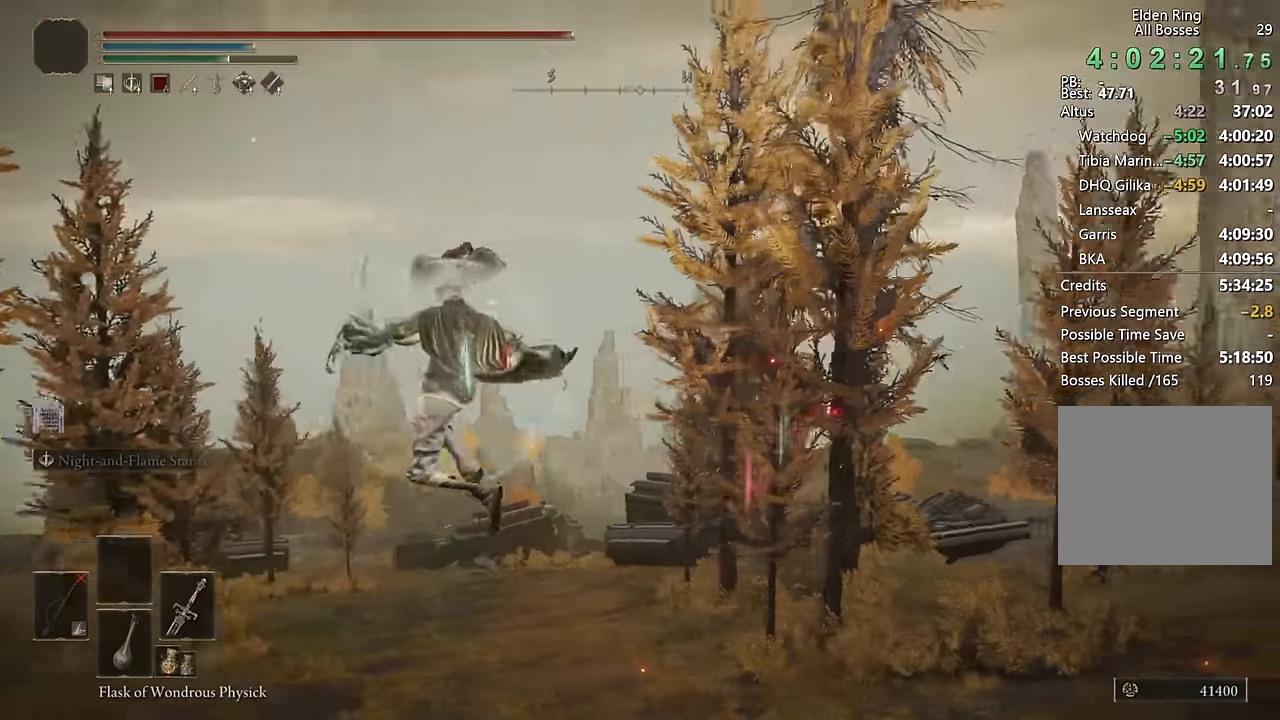
{"buttons": [], "left_stick": "down", "right_stick": "center", "events": [[334, "right_stick", "up-right"], [434, "right_stick", "center"]]}
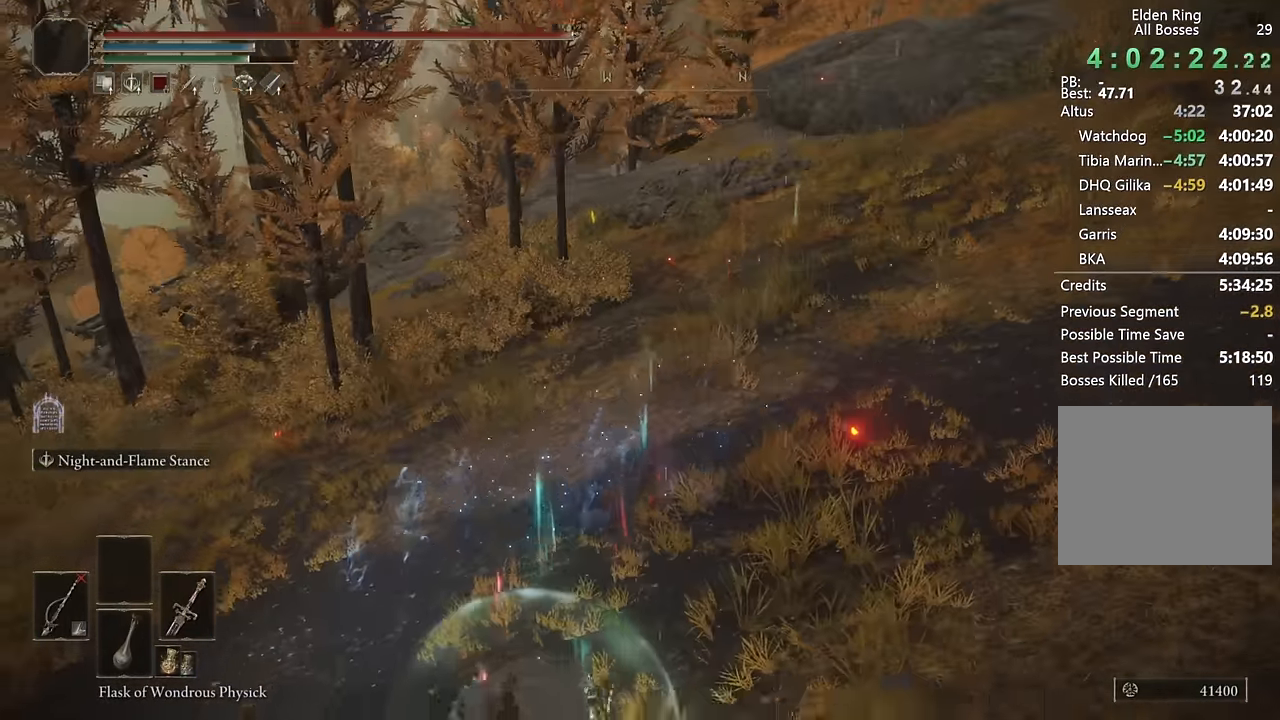
{"buttons": [], "left_stick": "down", "right_stick": "up-right", "events": [[67, "TRIANGLE", "down"], [167, "L1", "down"], [334, "L1", "up"], [350, "TRIANGLE", "up"], [500, "right_stick", "up-right"]]}
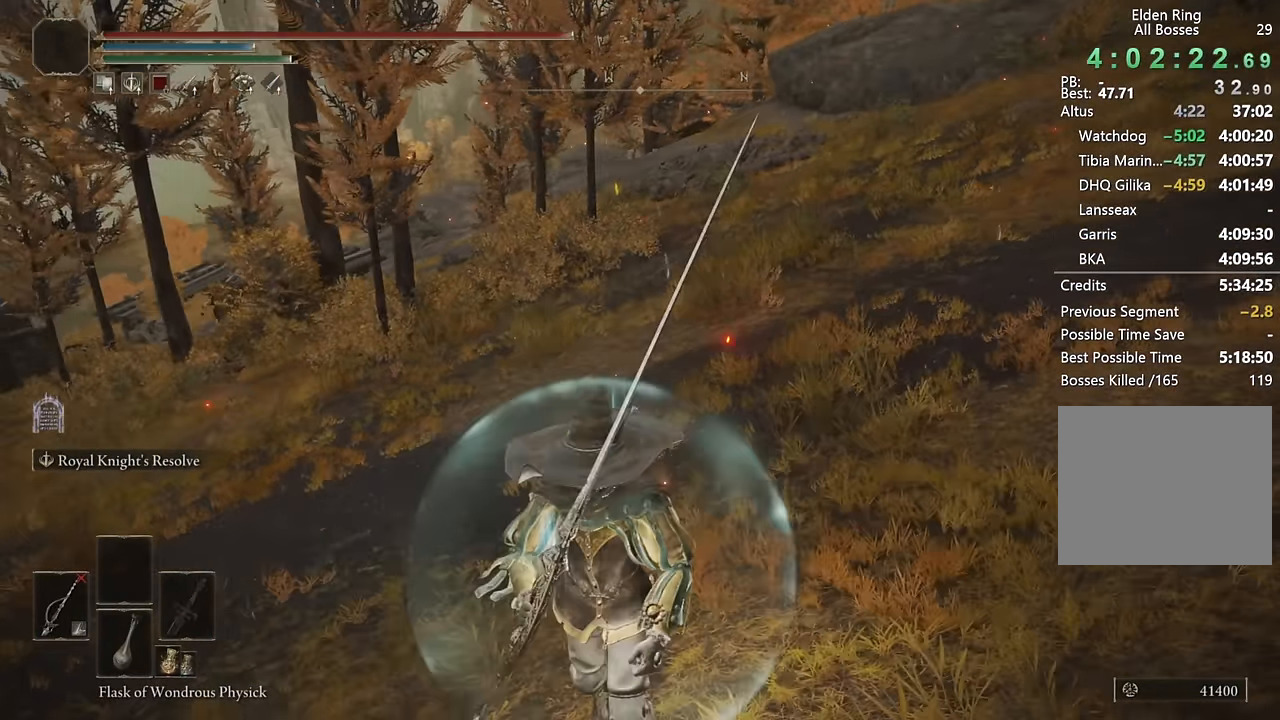
{"buttons": [], "left_stick": "left", "right_stick": "up-right", "events": [[50, "left_stick", "down-left"], [167, "left_stick", "left"]]}
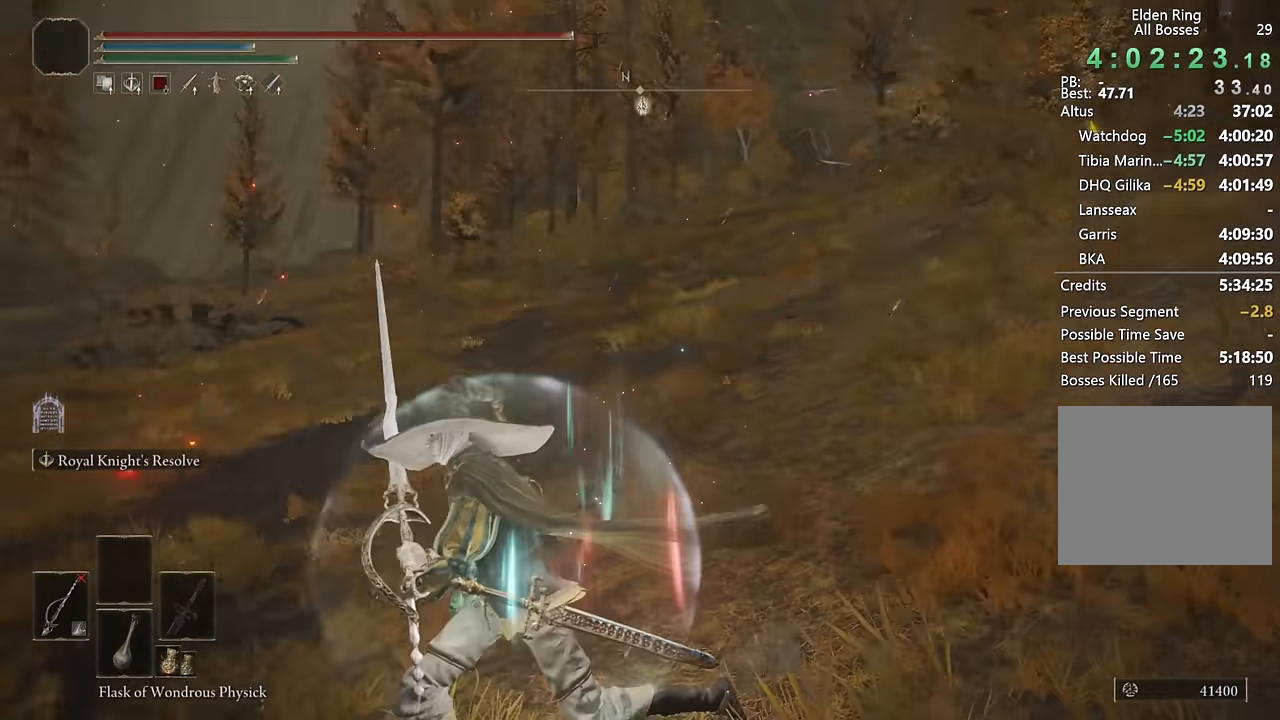
{"buttons": [], "left_stick": "center", "right_stick": "center", "events": [[84, "right_stick", "center"], [167, "left_stick", "down-left"], [217, "right_stick", "up-right"], [284, "L2", "down"], [350, "right_stick", "center"], [367, "L2", "up"], [484, "left_stick", "center"]]}
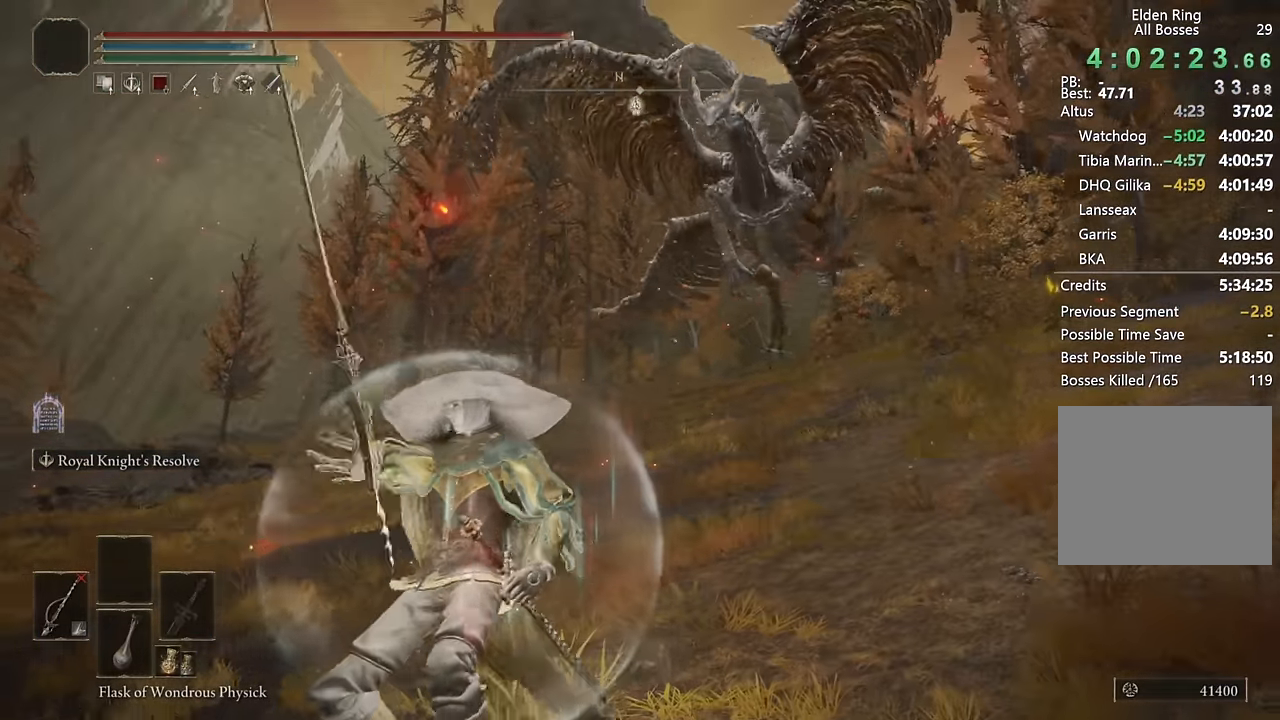
{"buttons": [], "left_stick": "up-left", "right_stick": "center", "events": [[200, "left_stick", "left"], [234, "right_stick", "left"], [334, "right_stick", "center"], [367, "left_stick", "up-left"]]}
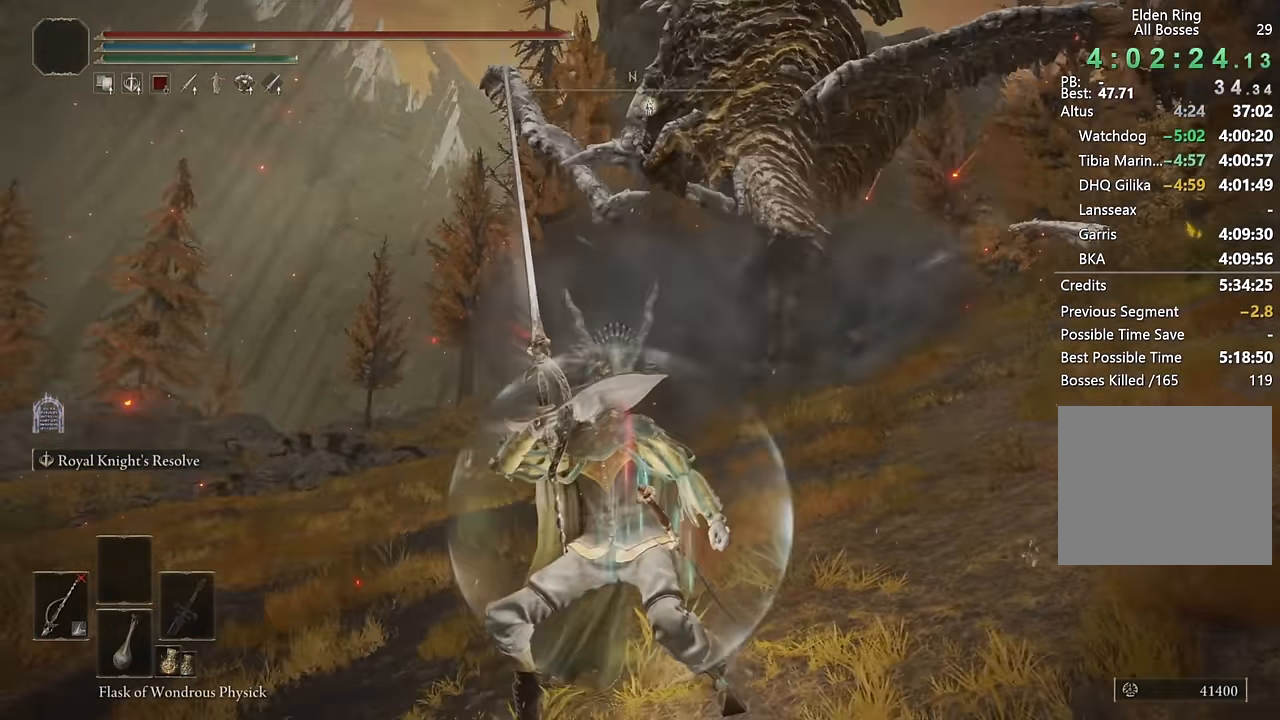
{"buttons": ["TRIANGLE", "R1"], "left_stick": "up", "right_stick": "center", "events": [[17, "left_stick", "up"], [134, "TRIANGLE", "down"], [500, "R1", "down"]]}
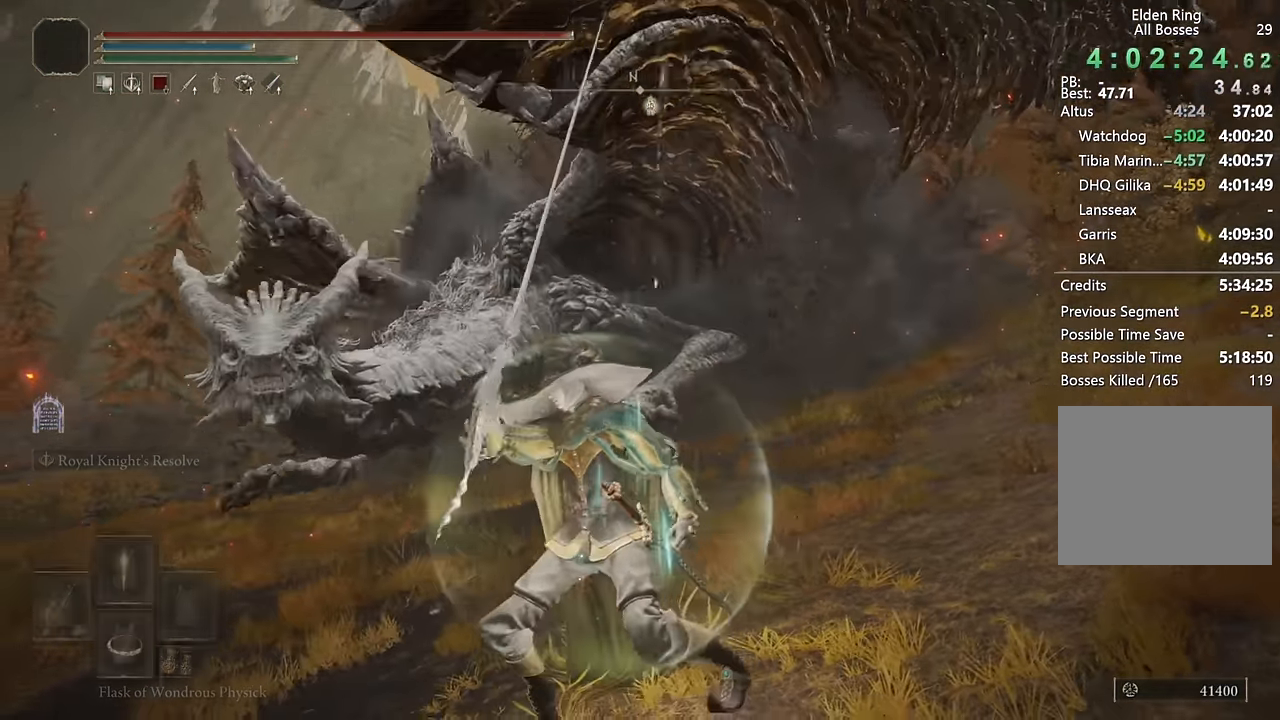
{"buttons": [], "left_stick": "up", "right_stick": "center", "events": [[150, "R1", "up"], [184, "TRIANGLE", "up"], [300, "right_stick", "down-left"], [433, "right_stick", "center"]]}
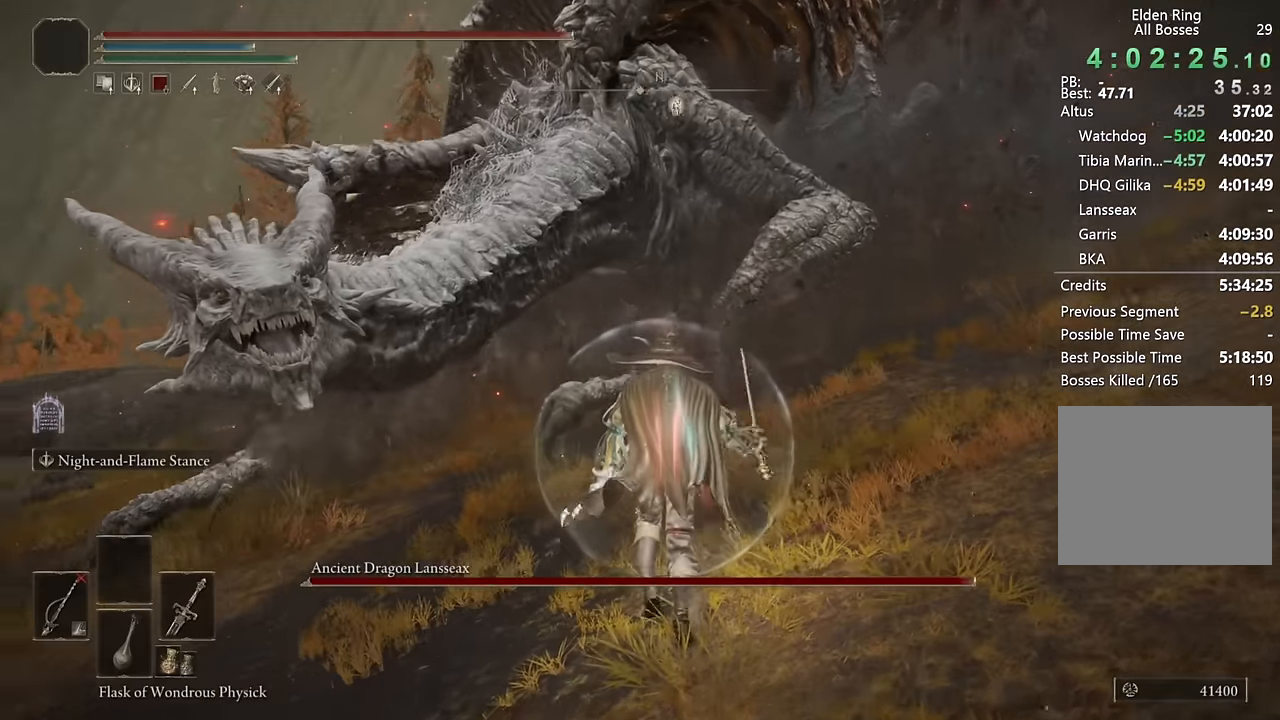
{"buttons": [], "left_stick": "up", "right_stick": "center", "events": []}
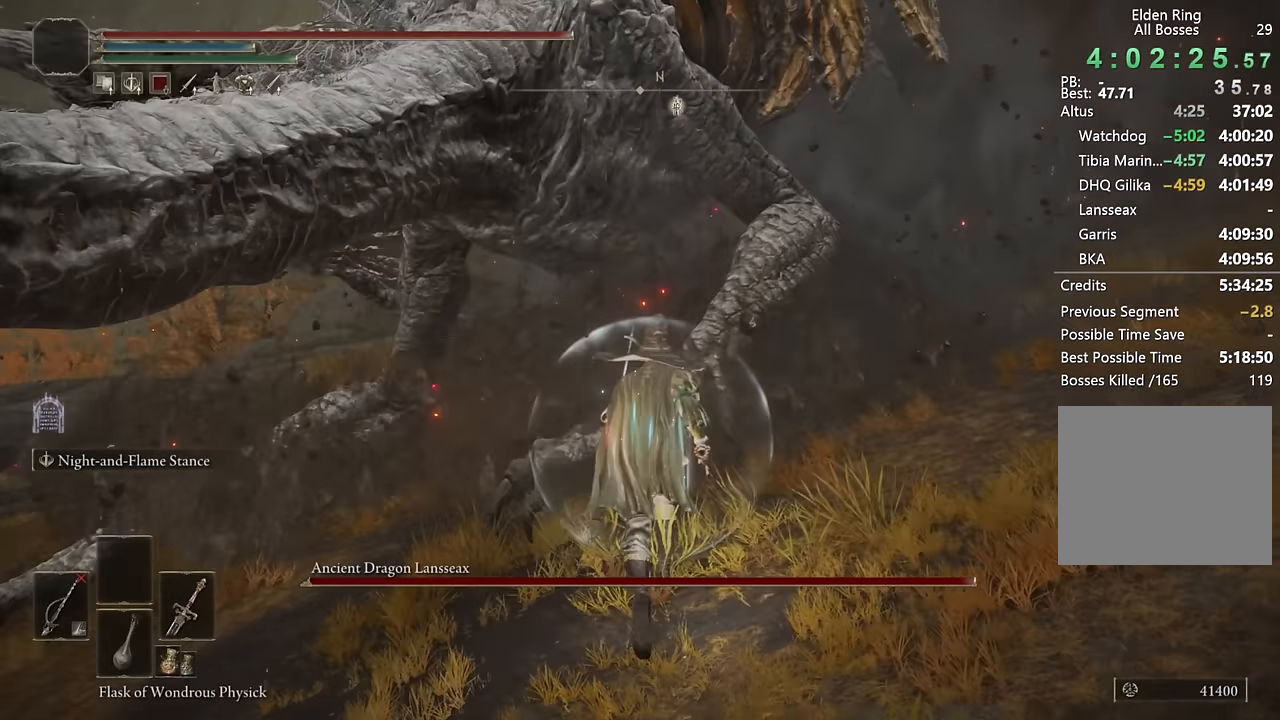
{"buttons": ["L2", "R1"], "left_stick": "up", "right_stick": "center", "events": [[33, "L2", "down"], [200, "R1", "down"], [200, "right_stick", "left"], [366, "right_stick", "center"]]}
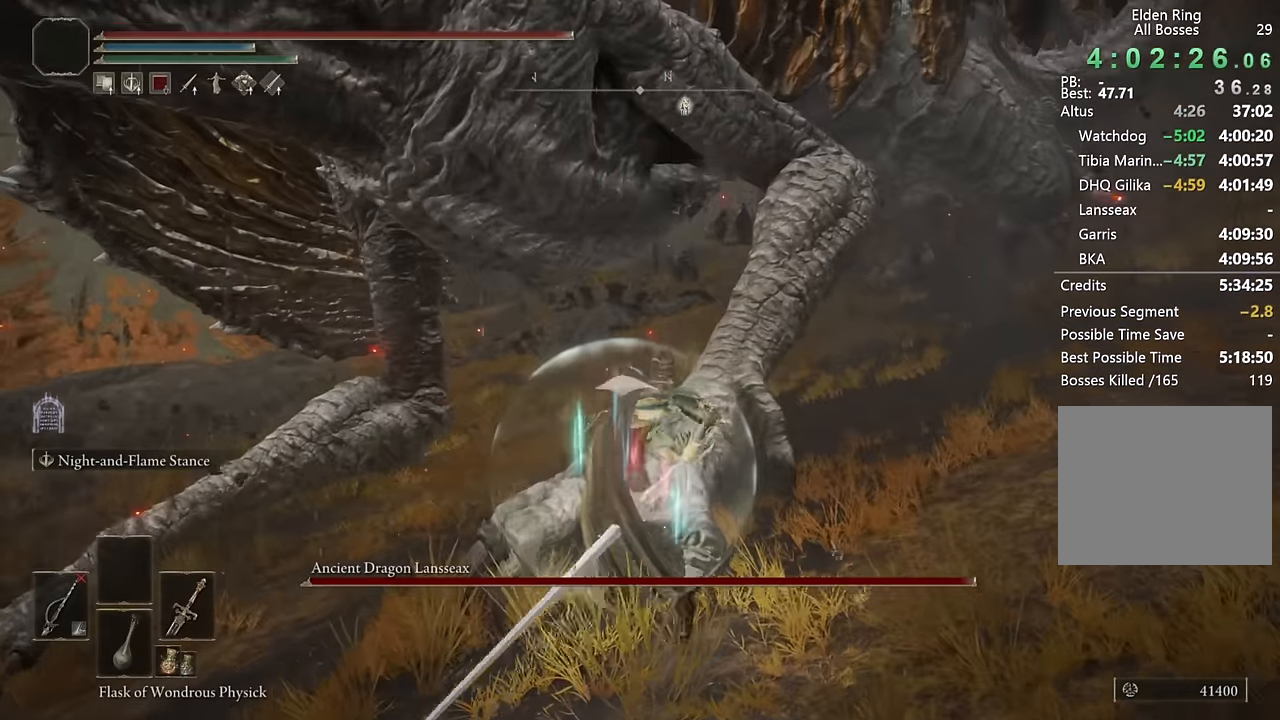
{"buttons": ["L2", "R1"], "left_stick": "up", "right_stick": "center", "events": []}
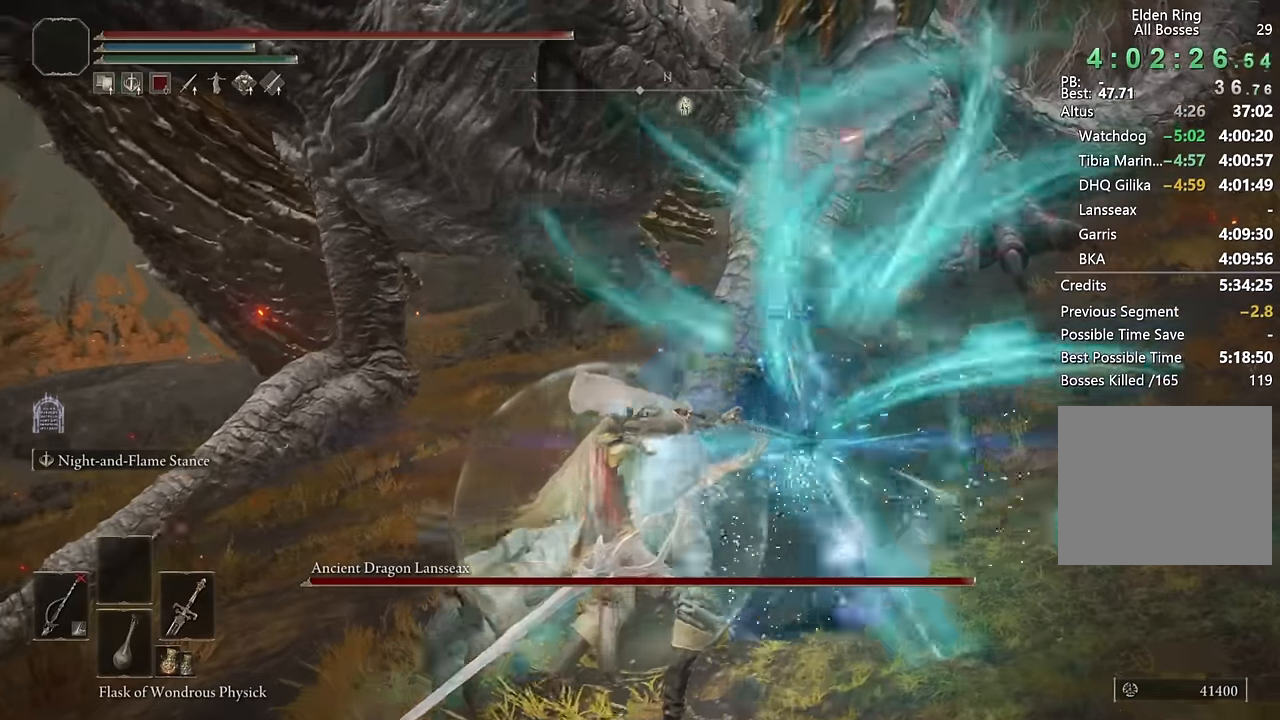
{"buttons": ["L2", "R1"], "left_stick": "up", "right_stick": "center", "events": [[83, "right_stick", "down-left"], [183, "right_stick", "center"]]}
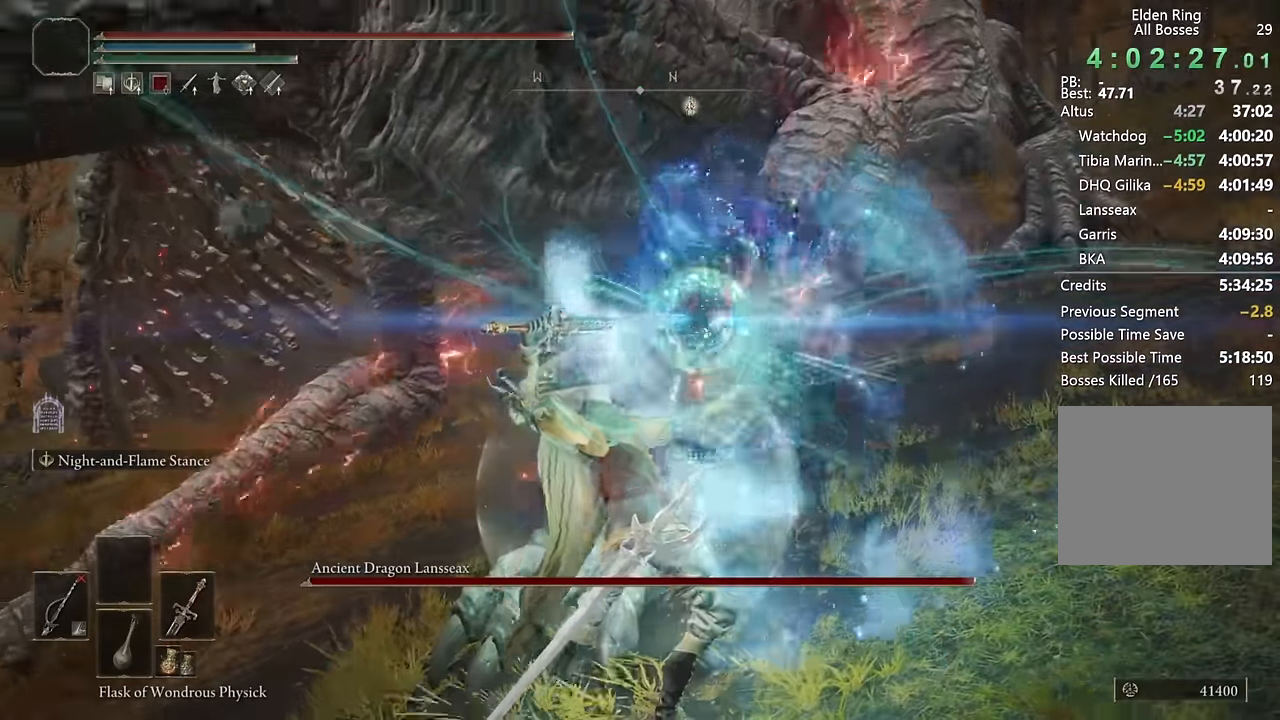
{"buttons": ["L2", "R1"], "left_stick": "up-right", "right_stick": "center", "events": [[483, "left_stick", "up-right"]]}
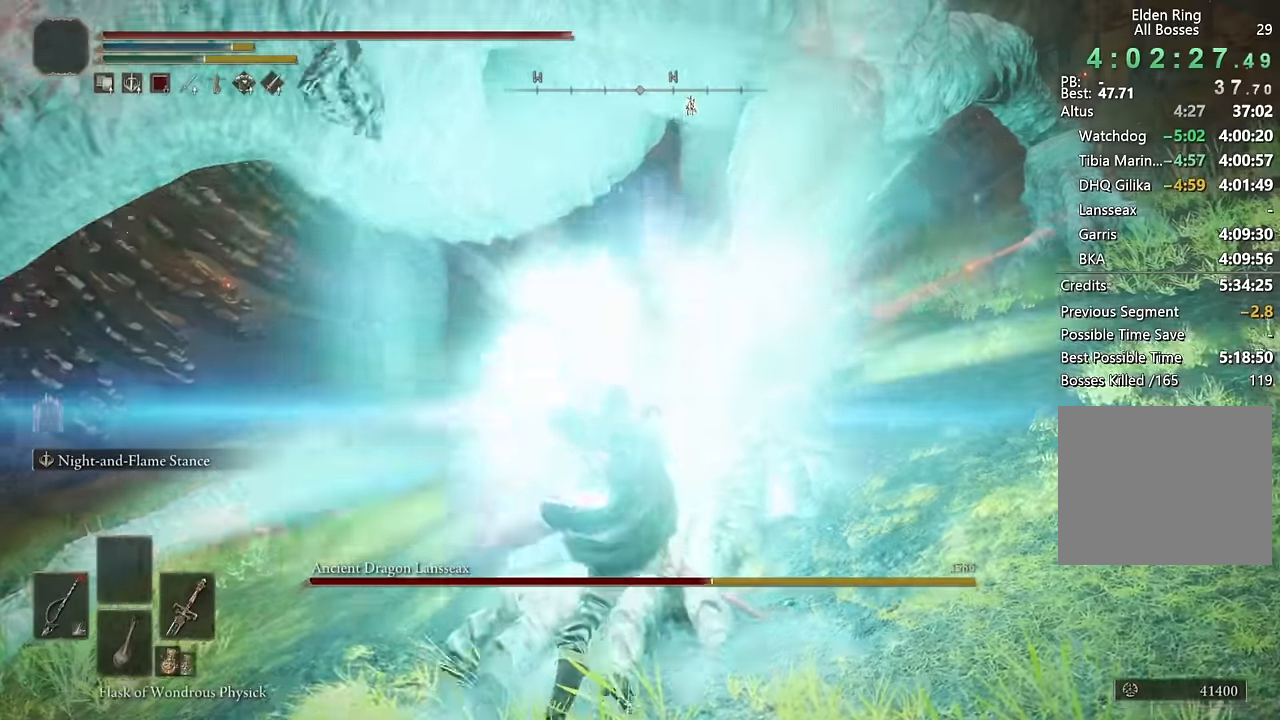
{"buttons": ["R1"], "left_stick": "up", "right_stick": "center", "events": [[83, "L2", "up"], [250, "left_stick", "up"]]}
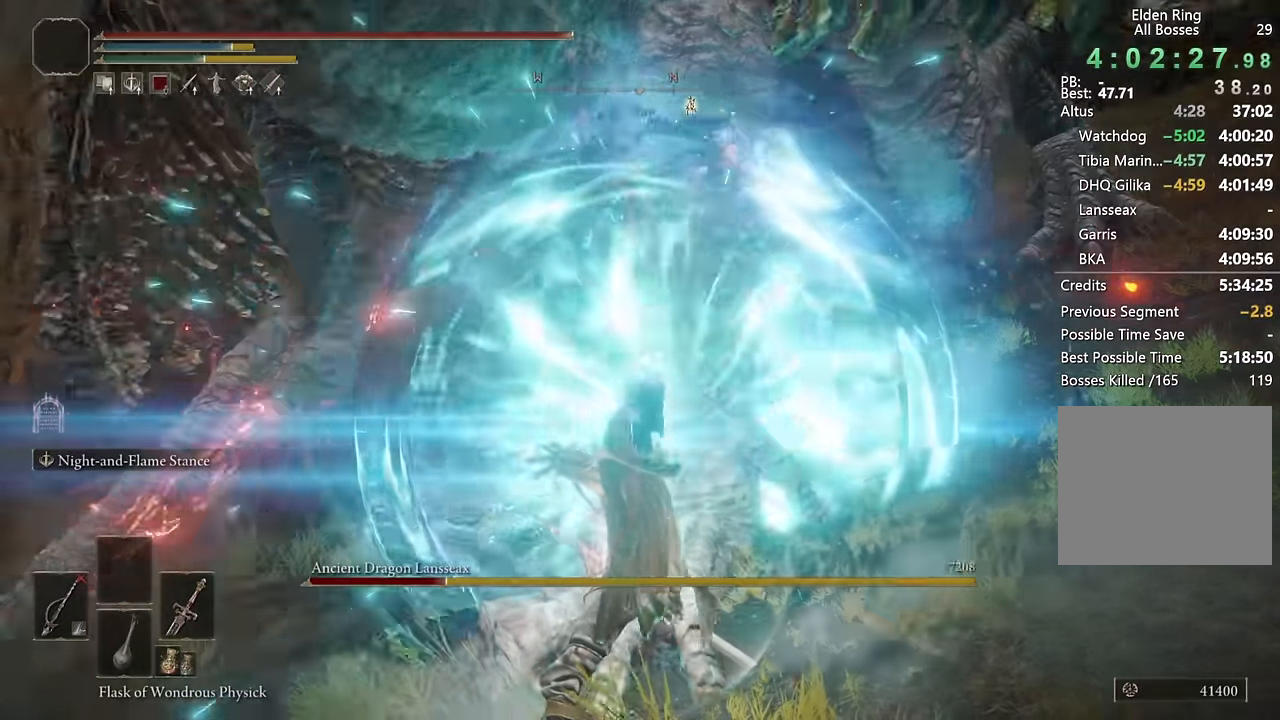
{"buttons": ["L2"], "left_stick": "up", "right_stick": "center", "events": [[50, "right_stick", "left"], [100, "L2", "down"], [216, "L2", "up"], [216, "R1", "up"], [216, "right_stick", "center"], [383, "L2", "down"]]}
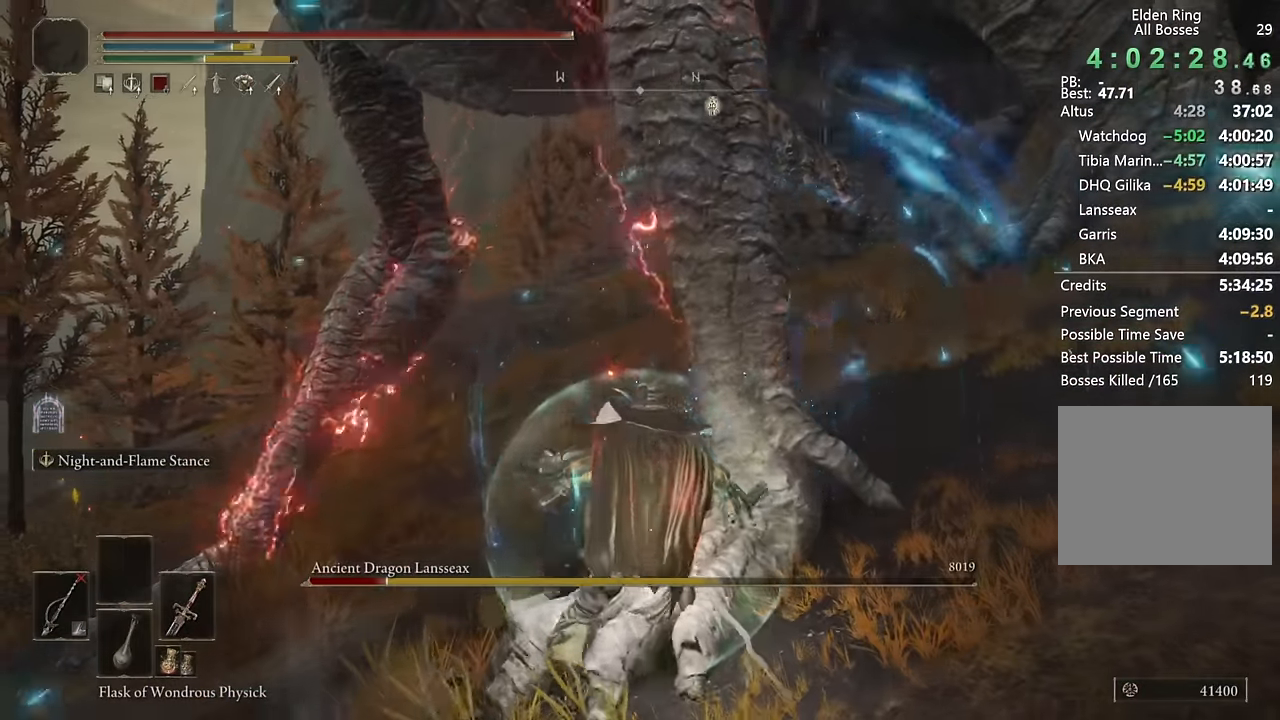
{"buttons": ["L2", "R1"], "left_stick": "up", "right_stick": "center", "events": [[233, "R1", "down"]]}
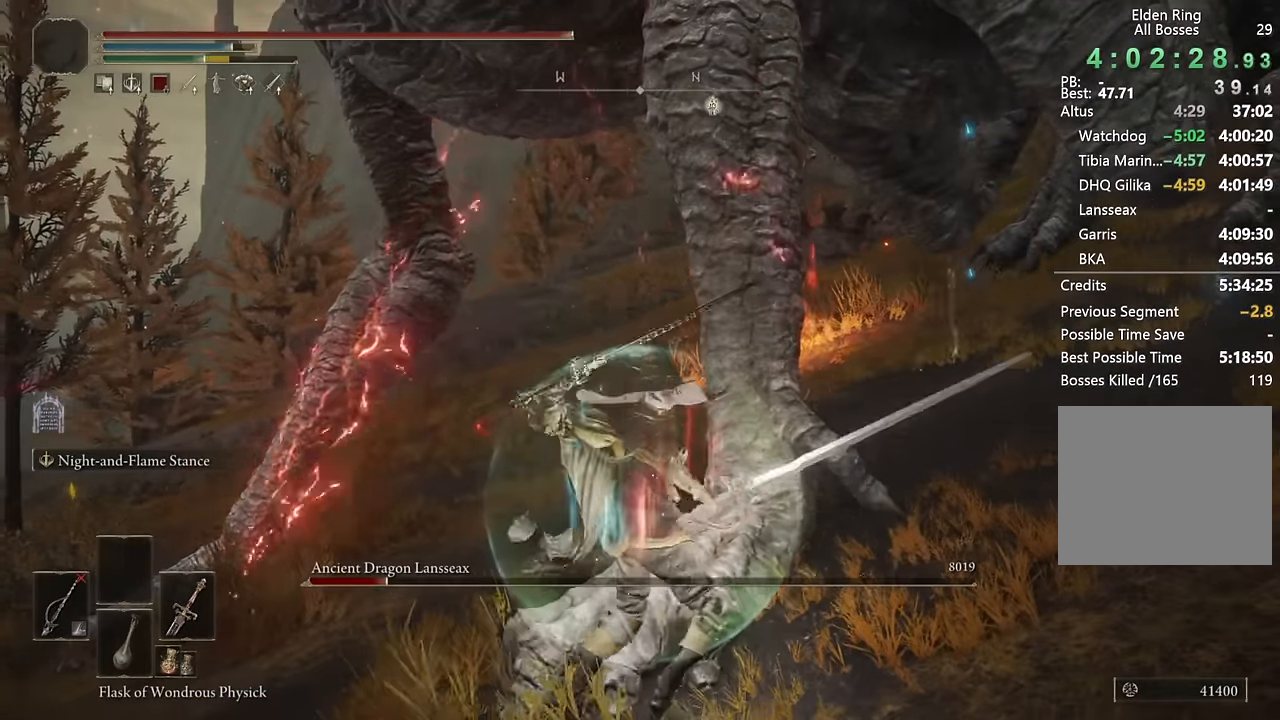
{"buttons": ["R1"], "left_stick": "up", "right_stick": "center", "events": [[33, "R1", "up"], [83, "R1", "down"], [183, "R1", "up"], [233, "R1", "down"], [333, "L2", "up"], [350, "R1", "up"], [416, "R1", "down"]]}
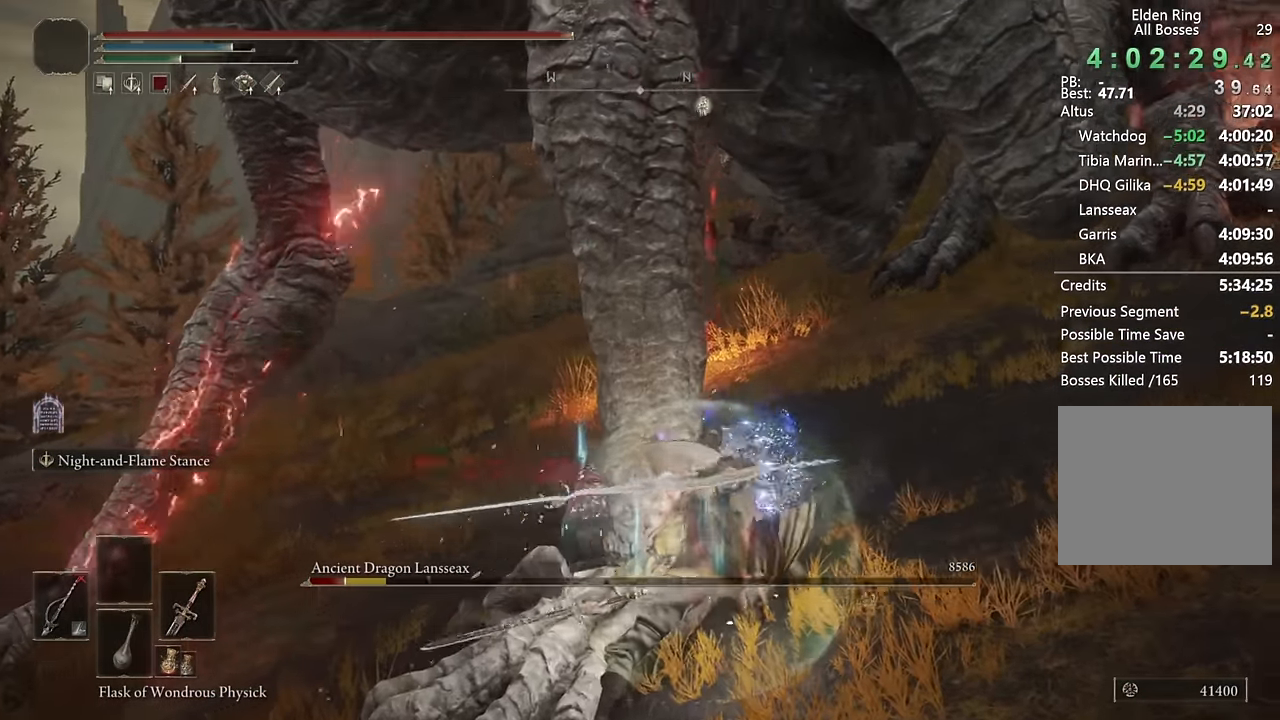
{"buttons": [], "left_stick": "up-left", "right_stick": "left", "events": [[16, "R1", "up"], [100, "R1", "down"], [200, "R1", "up"], [283, "right_stick", "left"], [466, "left_stick", "up-left"]]}
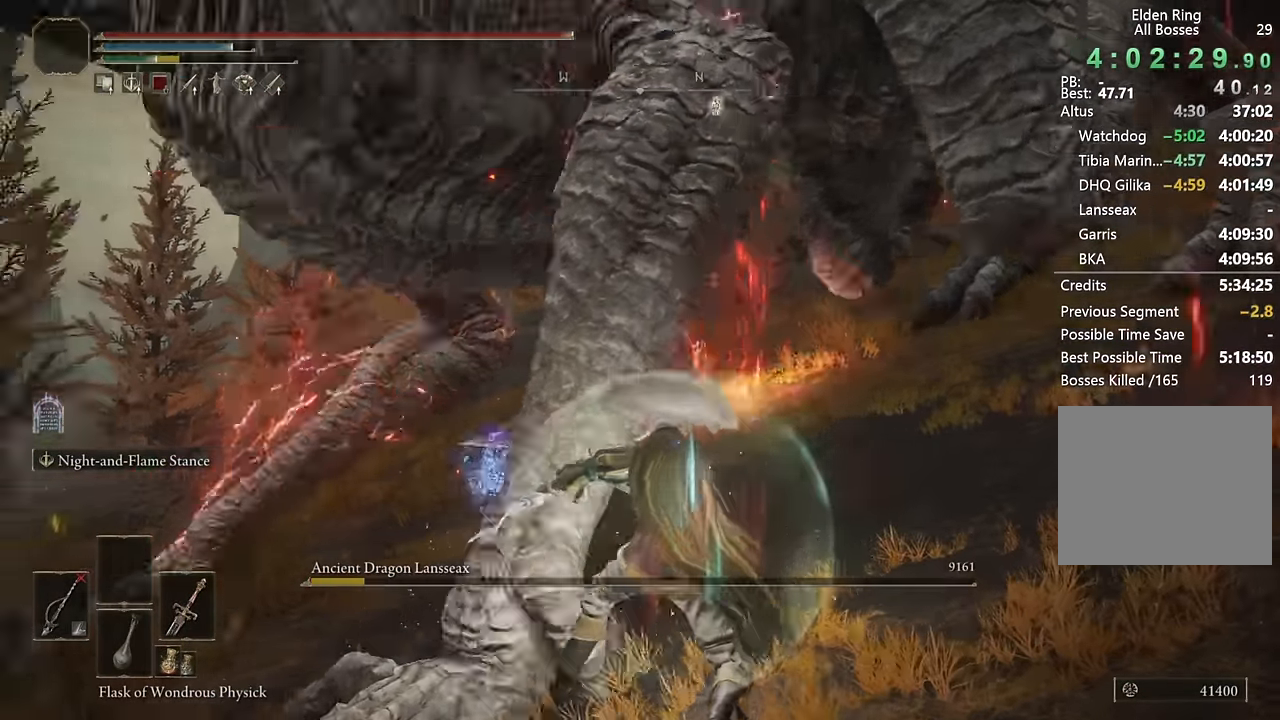
{"buttons": [], "left_stick": "up-left", "right_stick": "center", "events": [[83, "R1", "down"], [166, "right_stick", "down-left"], [183, "R1", "up"], [483, "right_stick", "center"]]}
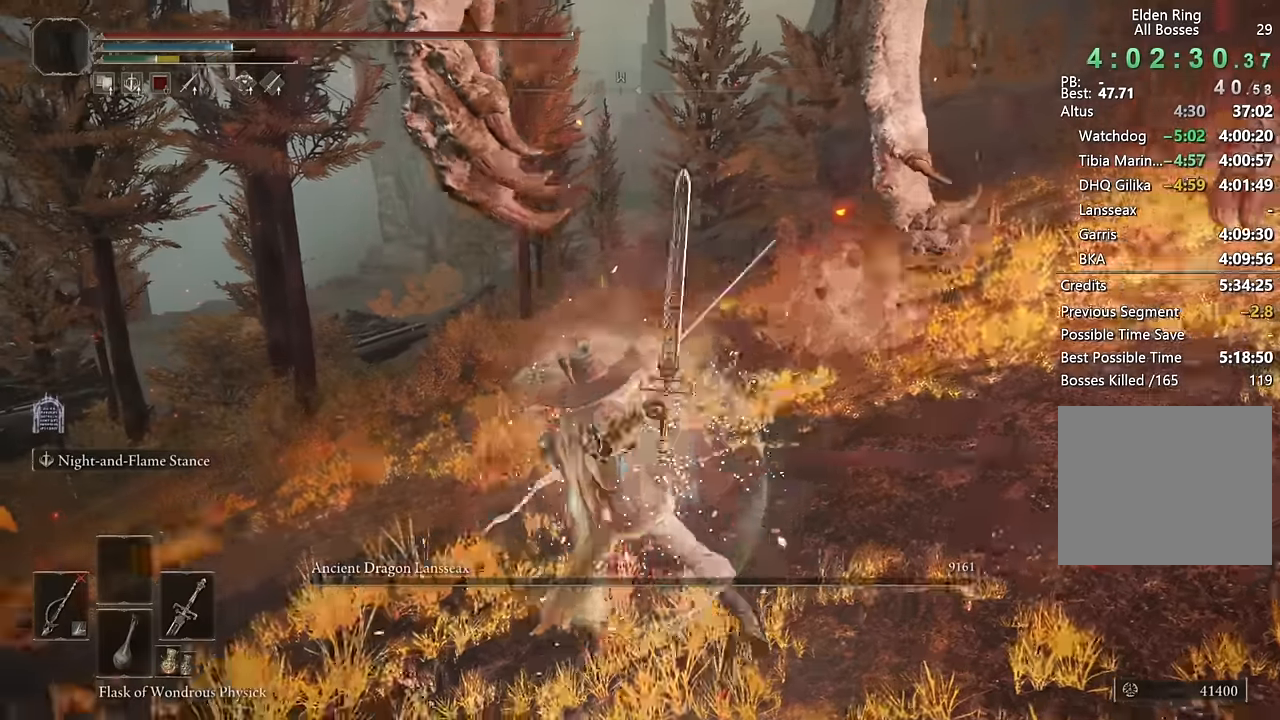
{"buttons": [], "left_stick": "up-left", "right_stick": "center", "events": []}
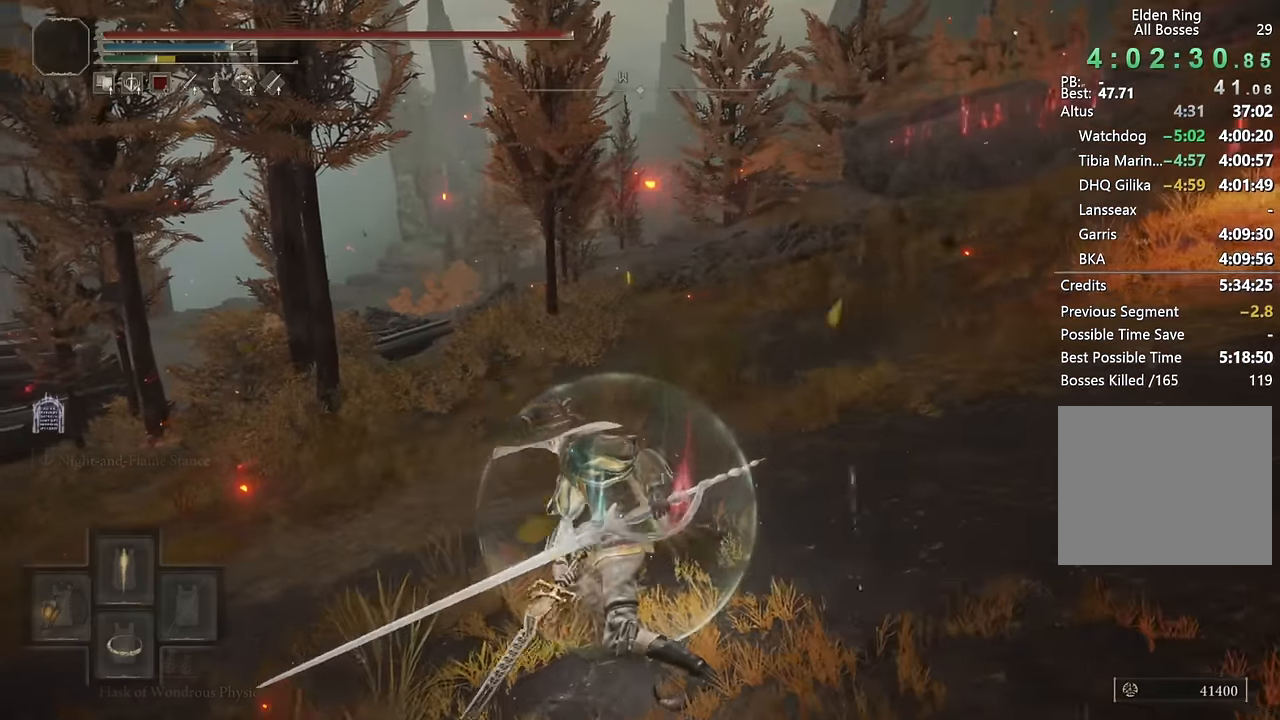
{"buttons": [], "left_stick": "up-left", "right_stick": "center", "events": []}
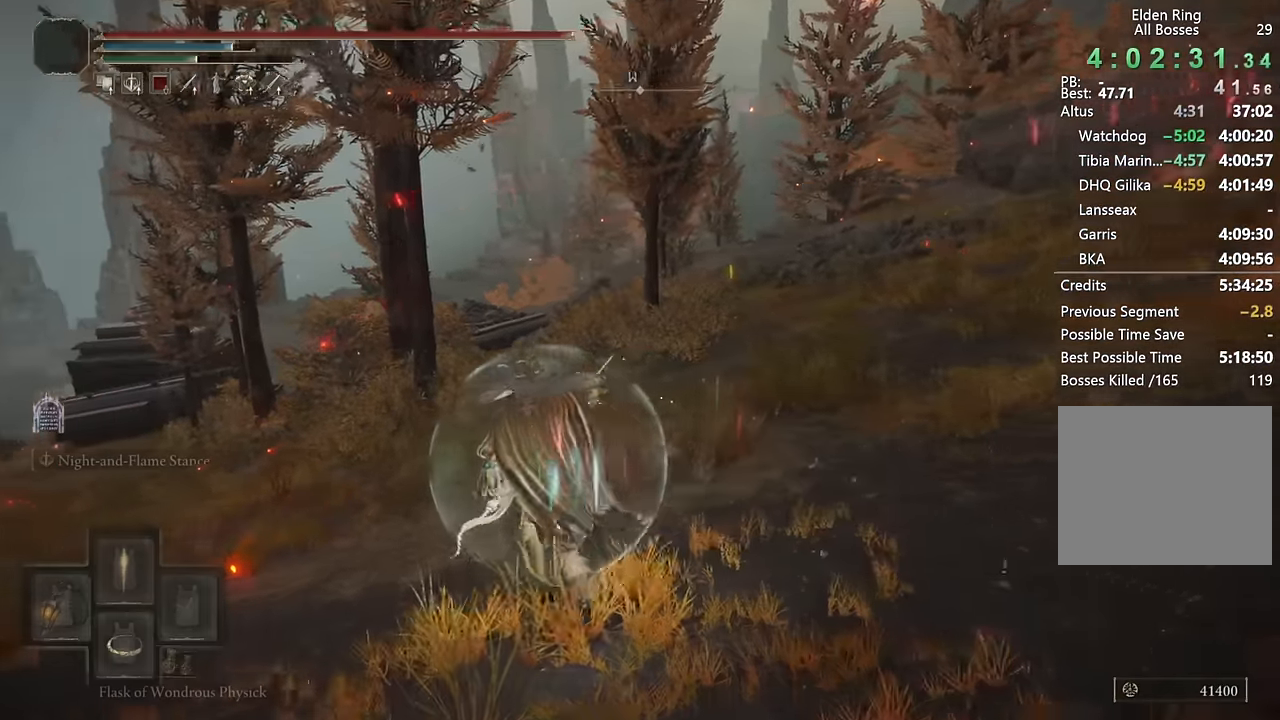
{"buttons": [], "left_stick": "up-left", "right_stick": "center", "events": [[50, "right_stick", "down-left"], [233, "right_stick", "center"]]}
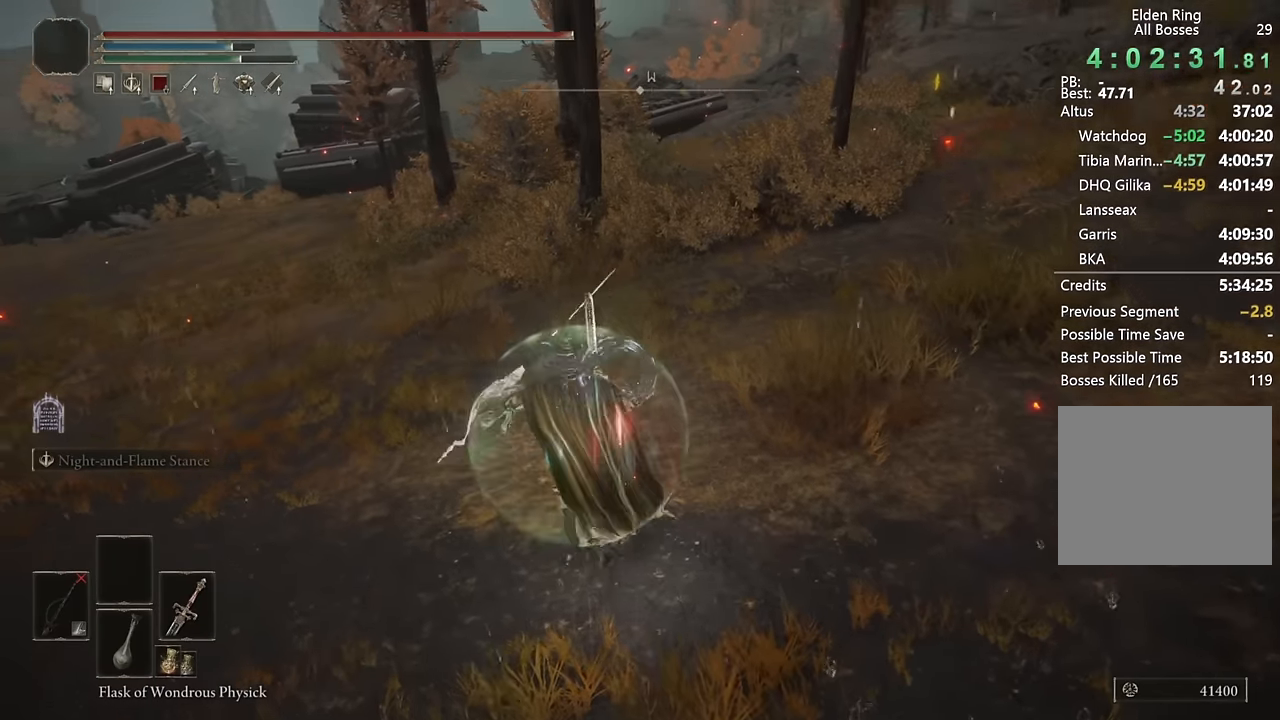
{"buttons": [], "left_stick": "up", "right_stick": "center", "events": [[233, "left_stick", "center"], [416, "left_stick", "up"]]}
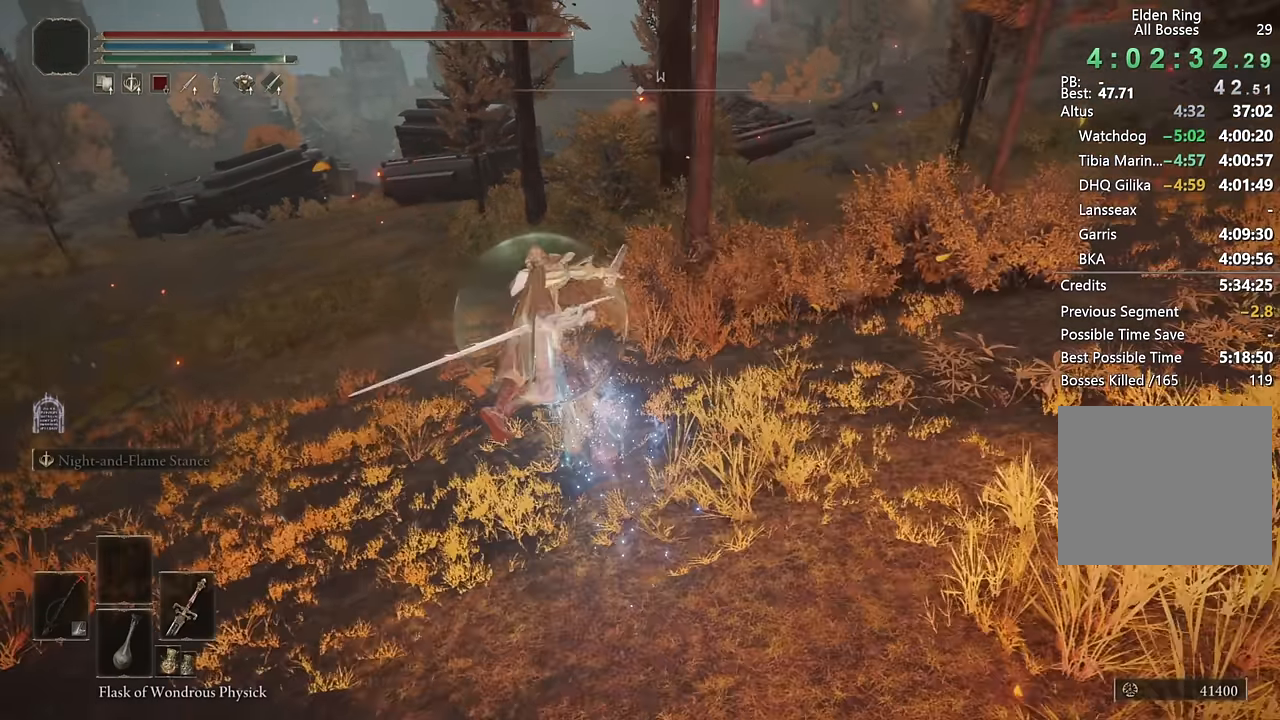
{"buttons": [], "left_stick": "up", "right_stick": "center", "events": [[33, "right_stick", "right"], [233, "right_stick", "center"], [416, "CIRCLE", "down"], [500, "CIRCLE", "up"]]}